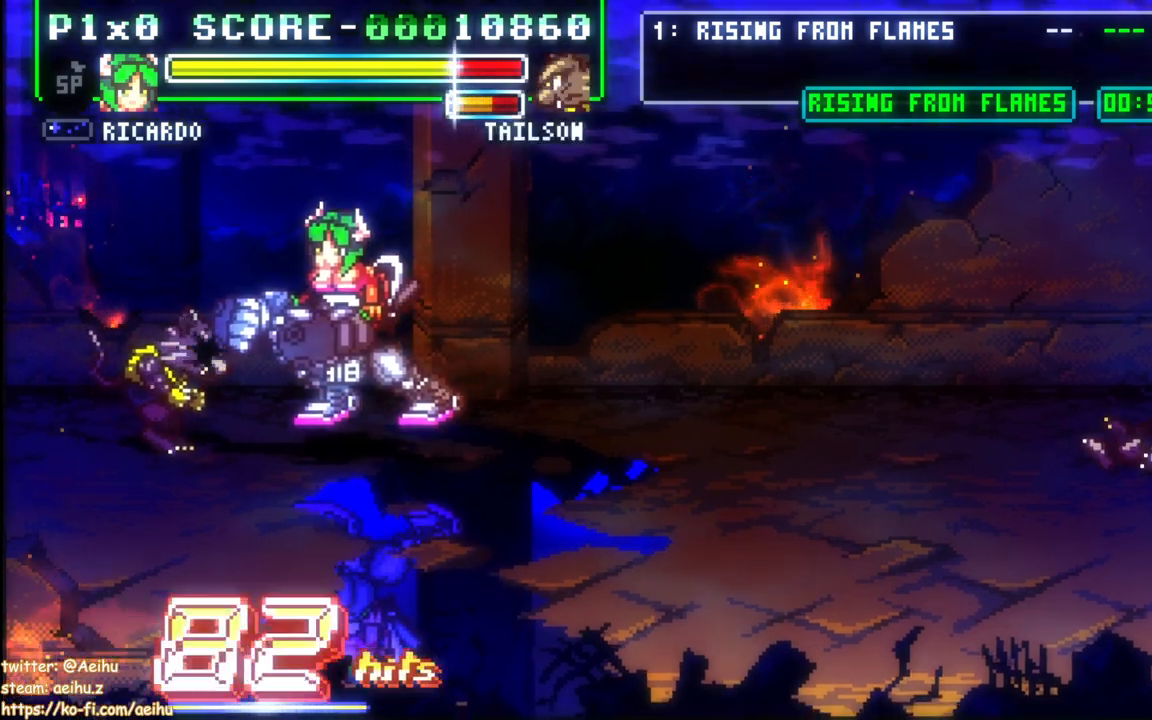
Gameplay with a controller (PlayStation layout); each line is a JSON object with the inputs held at the frame after it. "events" lists button and stick changes between this image and that frame as [ms after this image, input, new state], when the widget could be followed in between. Not read: left_stick right_stick.
{"buttons": [], "events": [[83, "CROSS", "down"], [200, "CROSS", "up"], [383, "DPAD_LEFT", "up"]]}
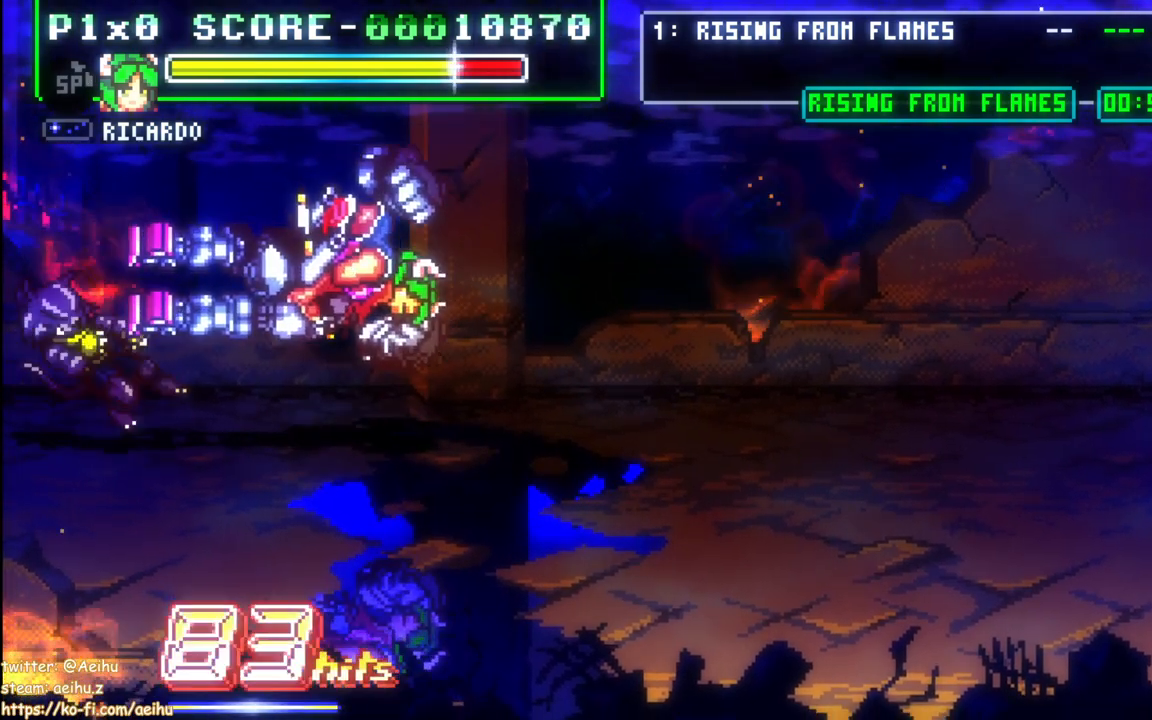
{"buttons": [], "events": []}
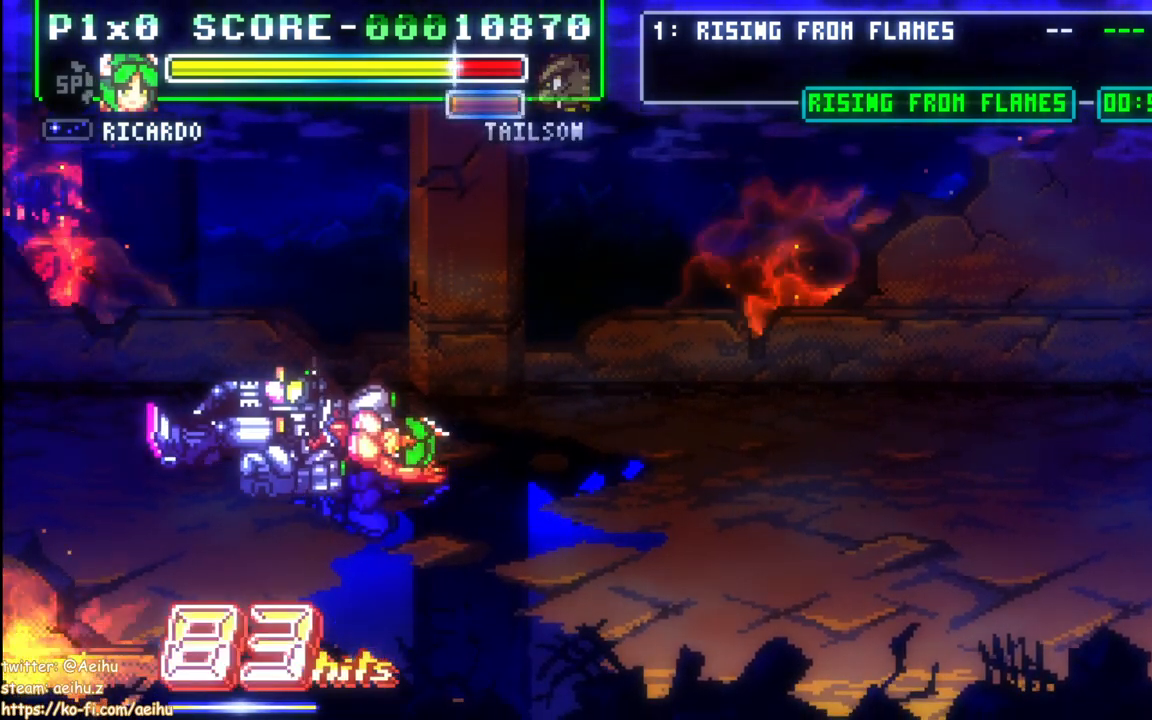
{"buttons": [], "events": []}
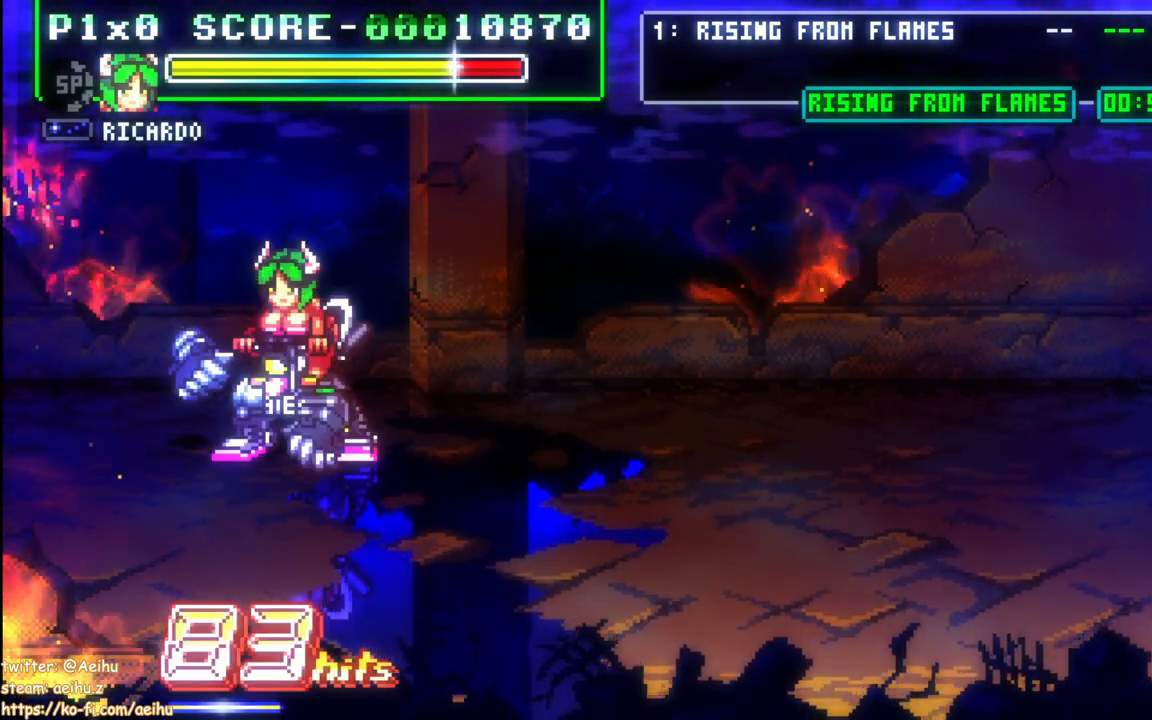
{"buttons": [], "events": []}
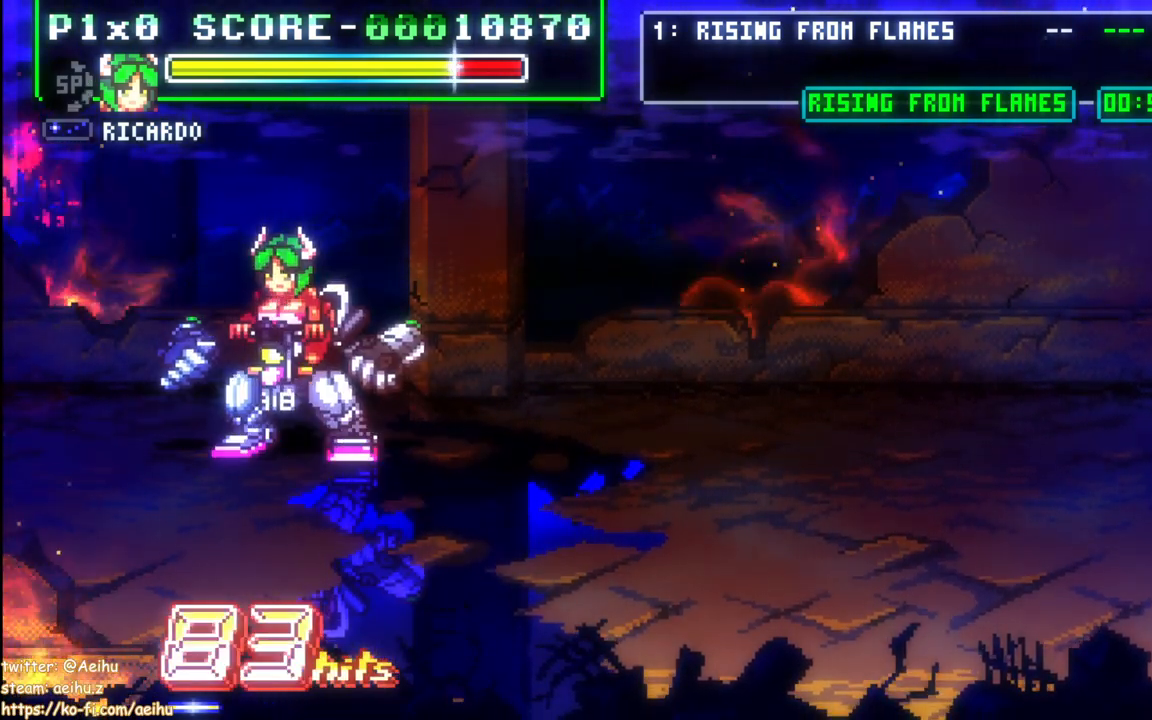
{"buttons": [], "events": []}
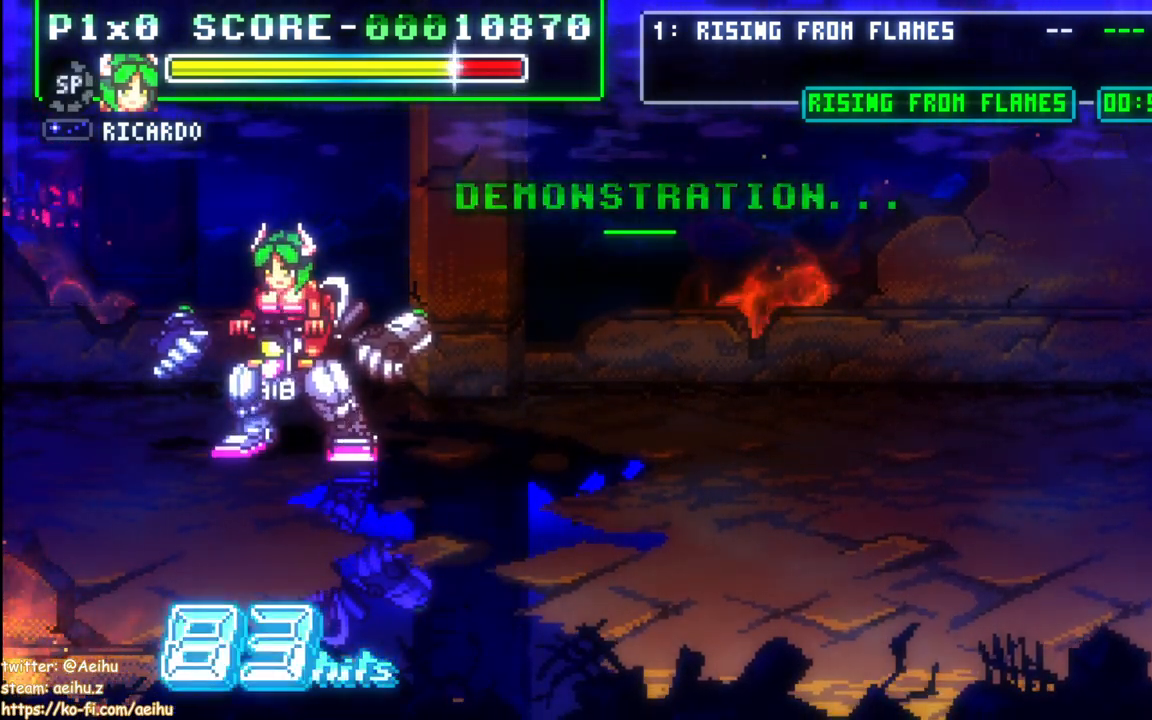
{"buttons": [], "events": [[200, "START", "down"], [333, "START", "up"]]}
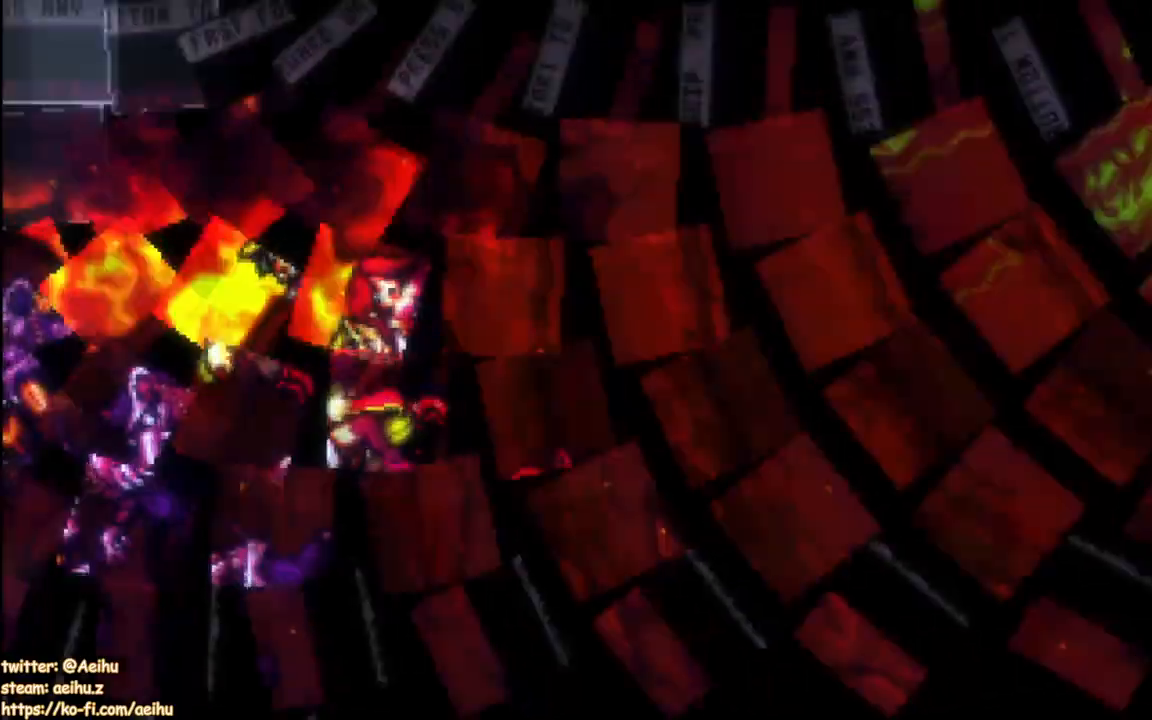
{"buttons": ["START"], "events": [[417, "START", "down"]]}
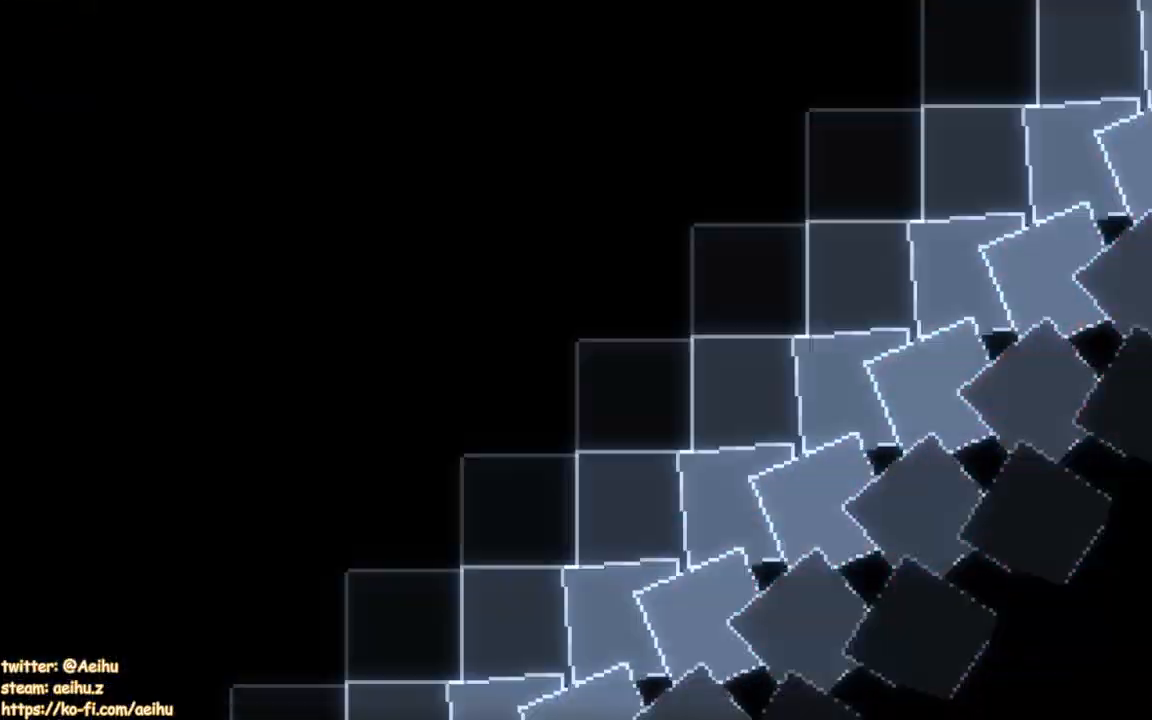
{"buttons": [], "events": [[33, "START", "up"]]}
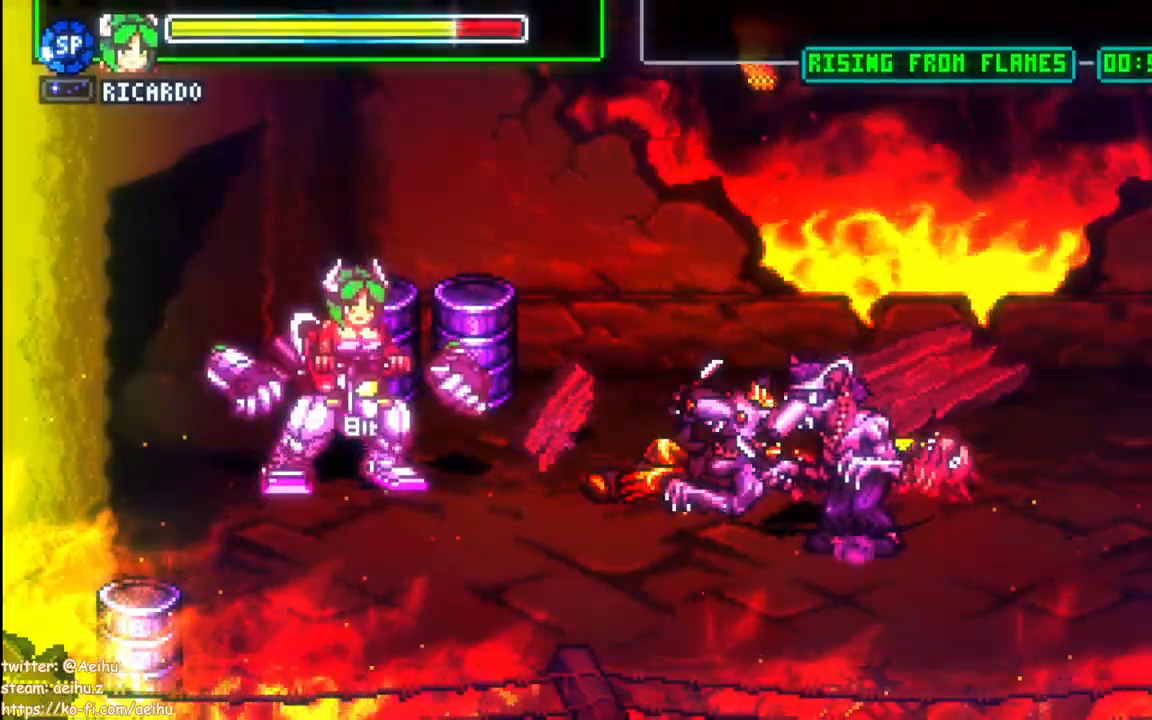
{"buttons": ["DPAD_RIGHT"], "events": [[133, "DPAD_RIGHT", "down"], [217, "DPAD_RIGHT", "up"], [300, "DPAD_RIGHT", "down"], [367, "DPAD_RIGHT", "up"], [433, "DPAD_RIGHT", "down"]]}
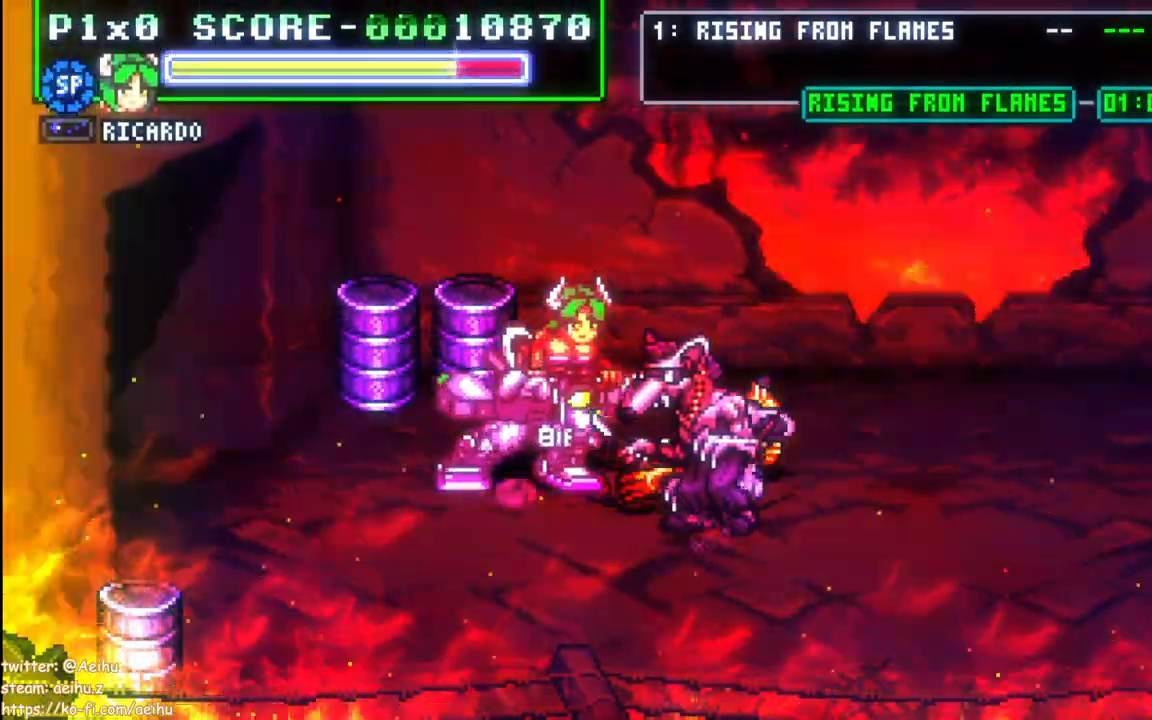
{"buttons": ["DPAD_RIGHT"], "events": [[117, "CIRCLE", "down"], [183, "DPAD_DOWN", "down"], [283, "CIRCLE", "up"], [283, "DPAD_DOWN", "up"]]}
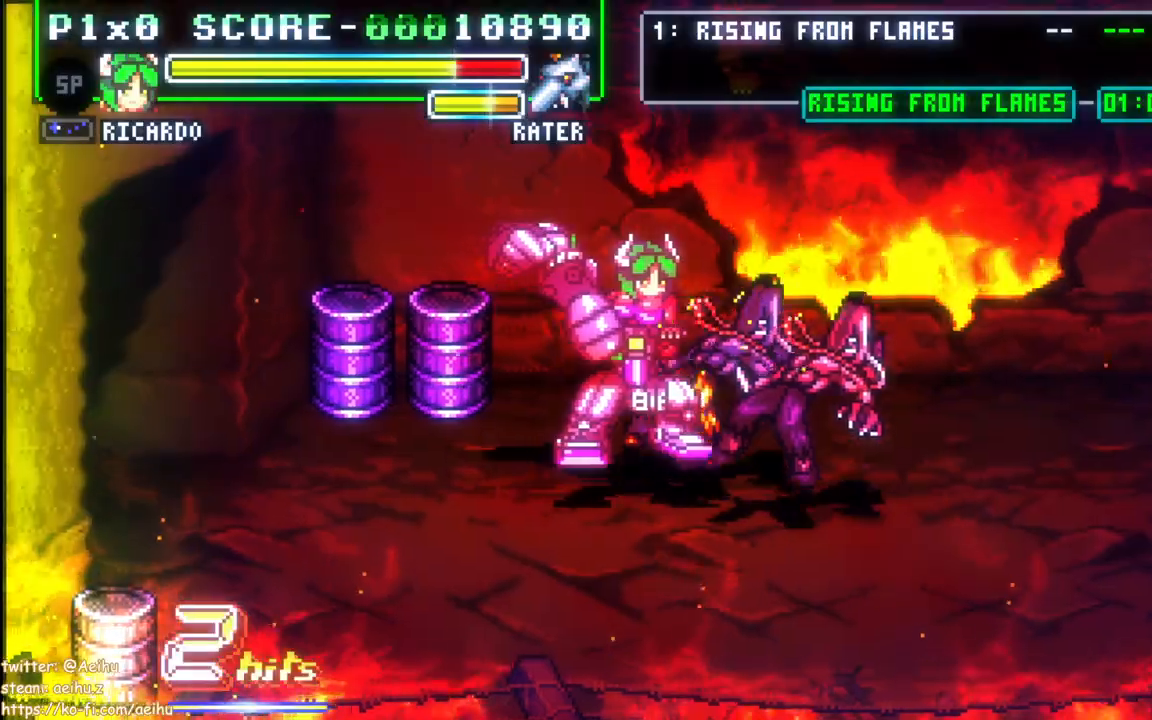
{"buttons": ["DPAD_RIGHT"], "events": []}
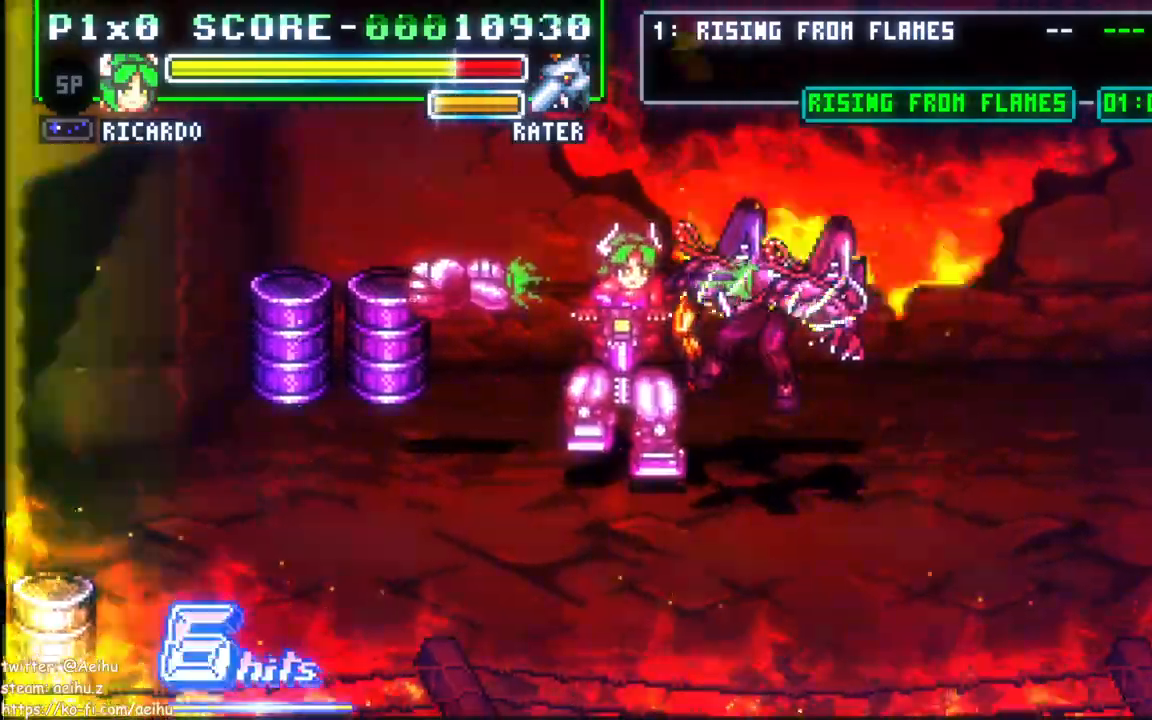
{"buttons": ["DPAD_RIGHT"], "events": [[283, "DPAD_DOWN", "down"], [450, "DPAD_DOWN", "up"]]}
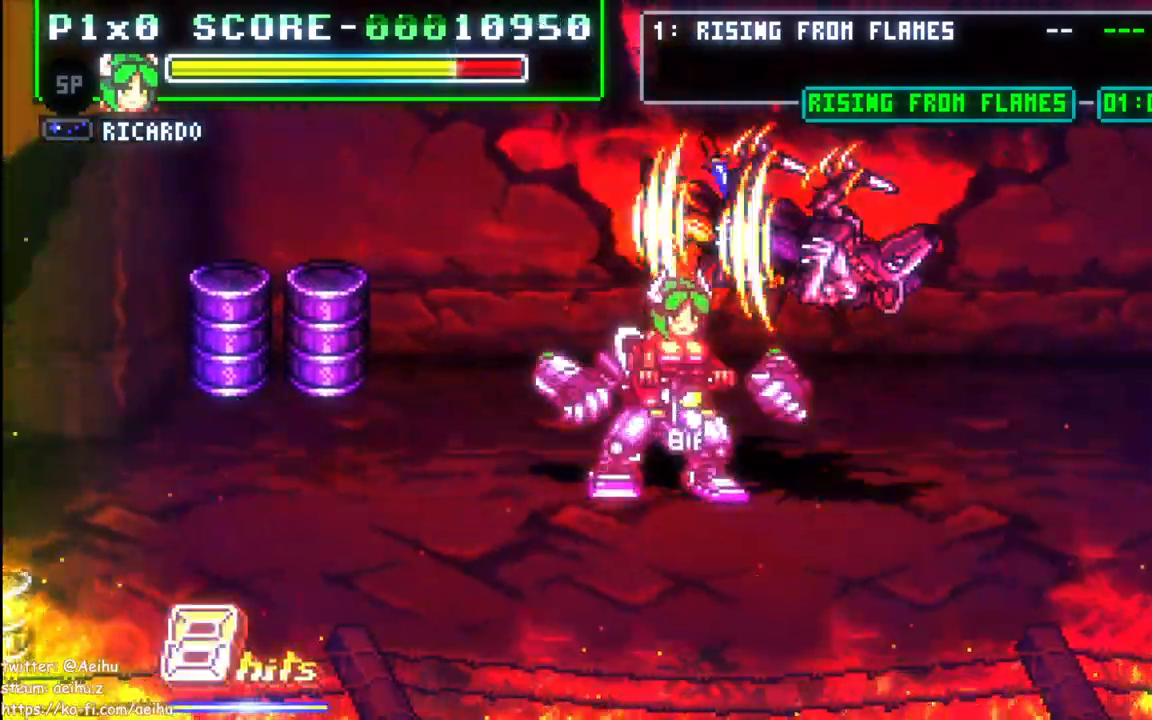
{"buttons": ["DPAD_LEFT"], "events": [[67, "DPAD_DOWN", "down"], [250, "DPAD_DOWN", "up"], [283, "DPAD_RIGHT", "up"], [350, "DPAD_LEFT", "down"]]}
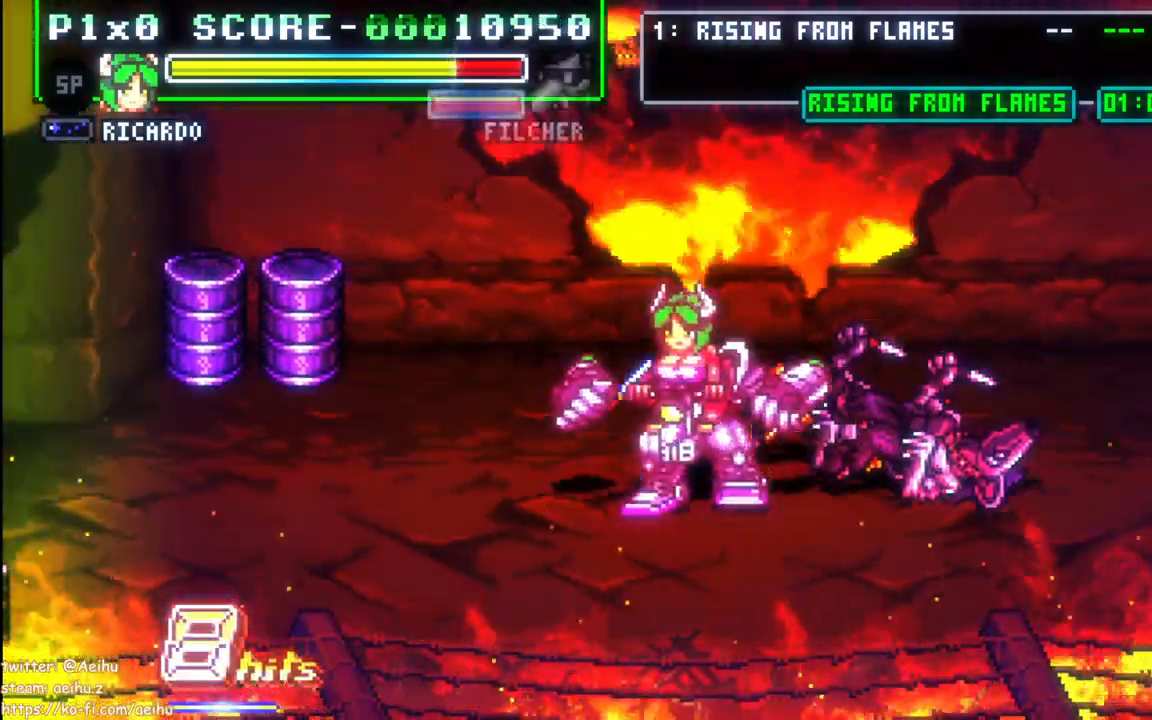
{"buttons": [], "events": [[317, "DPAD_LEFT", "up"]]}
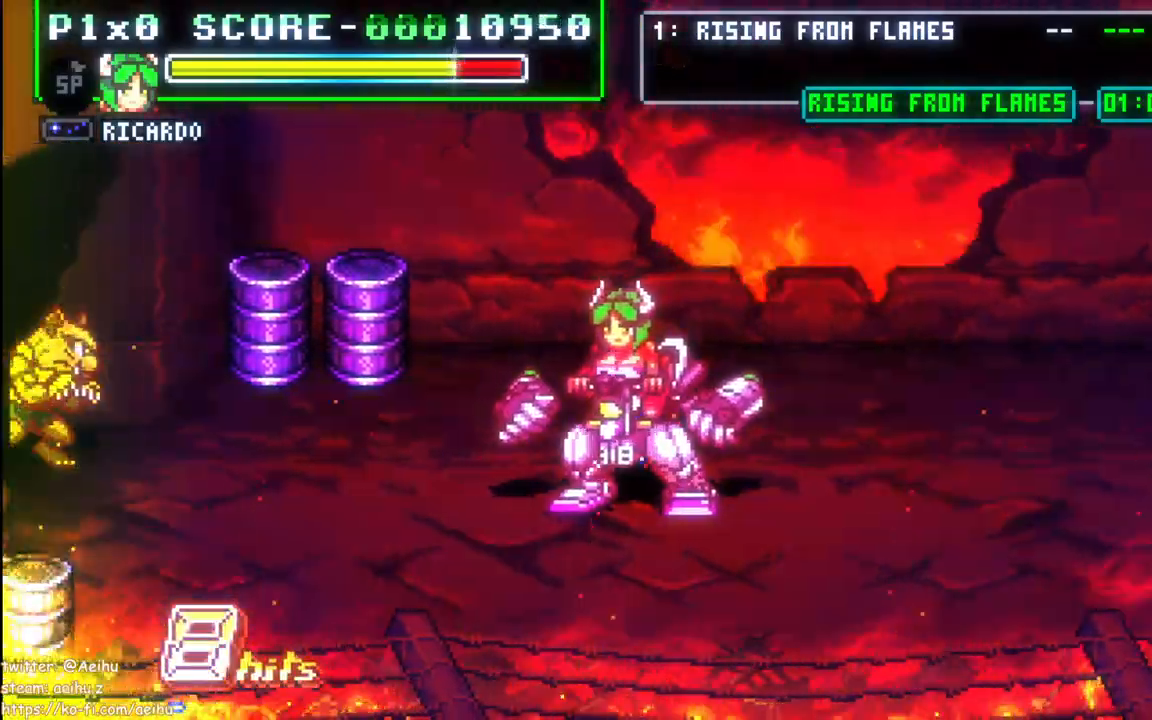
{"buttons": ["DPAD_UP"], "events": [[50, "SQUARE", "down"], [183, "SQUARE", "up"], [383, "DPAD_UP", "down"]]}
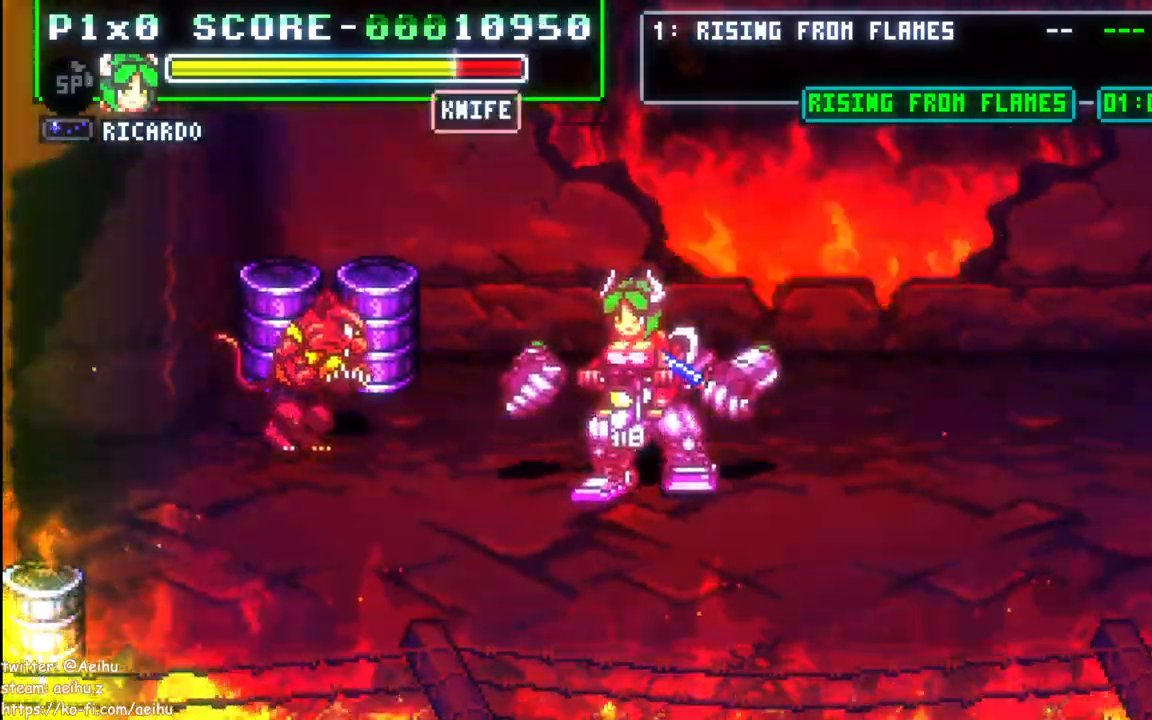
{"buttons": ["DPAD_DOWN"], "events": [[67, "SQUARE", "down"], [117, "DPAD_UP", "up"], [267, "SQUARE", "up"], [383, "DPAD_DOWN", "down"], [450, "DPAD_DOWN", "up"], [500, "DPAD_DOWN", "down"]]}
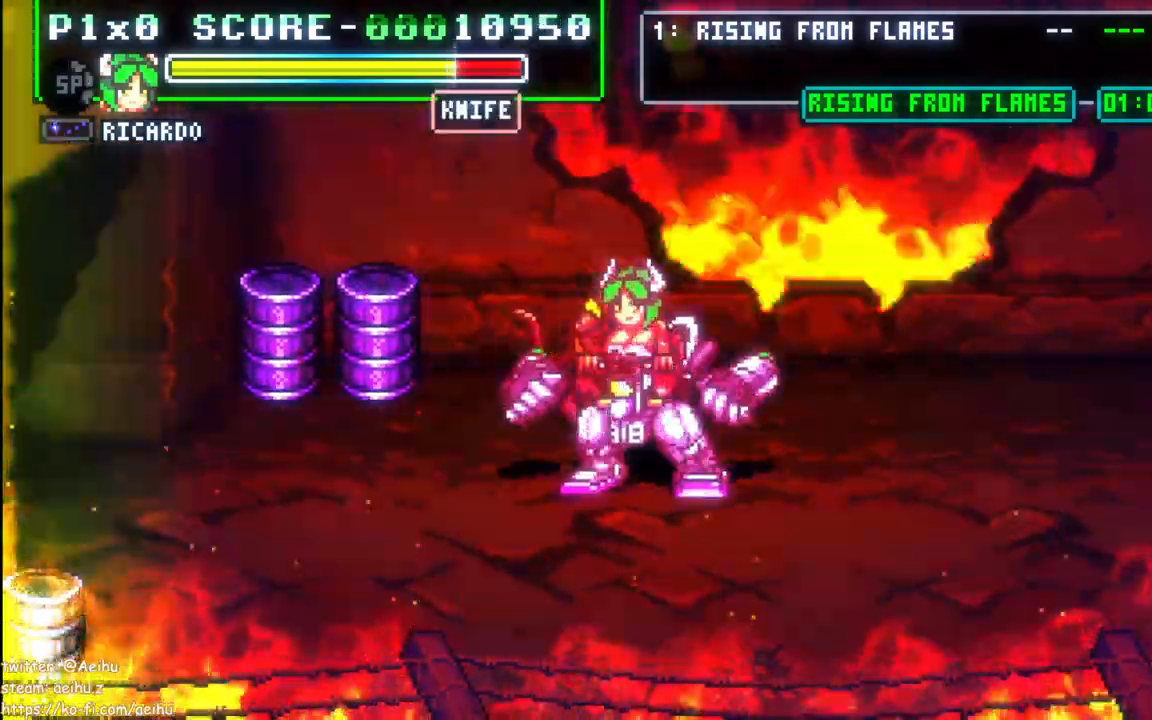
{"buttons": ["DPAD_DOWN"], "events": [[150, "DPAD_DOWN", "up"], [300, "DPAD_DOWN", "down"], [367, "DPAD_DOWN", "up"], [417, "DPAD_DOWN", "down"]]}
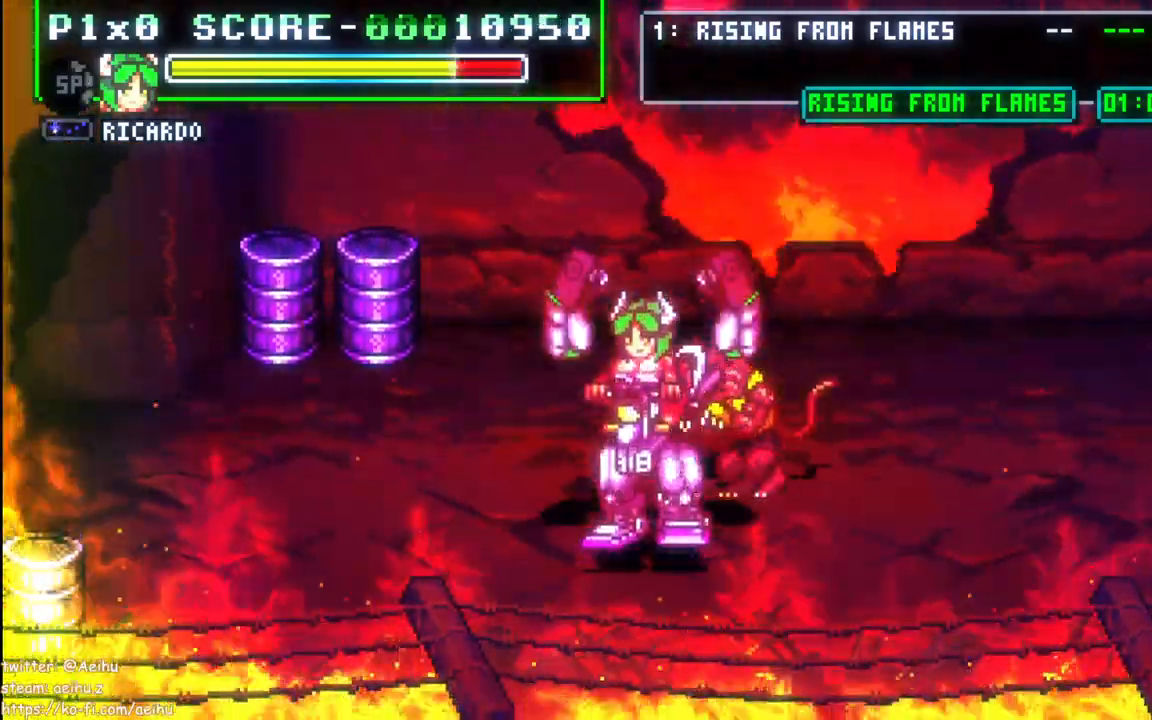
{"buttons": ["CROSS", "SQUARE", "DPAD_LEFT"], "events": [[50, "DPAD_DOWN", "up"], [250, "DPAD_LEFT", "down"], [333, "DPAD_LEFT", "up"], [350, "DPAD_LEFT", "down"], [433, "CROSS", "down"], [500, "SQUARE", "down"]]}
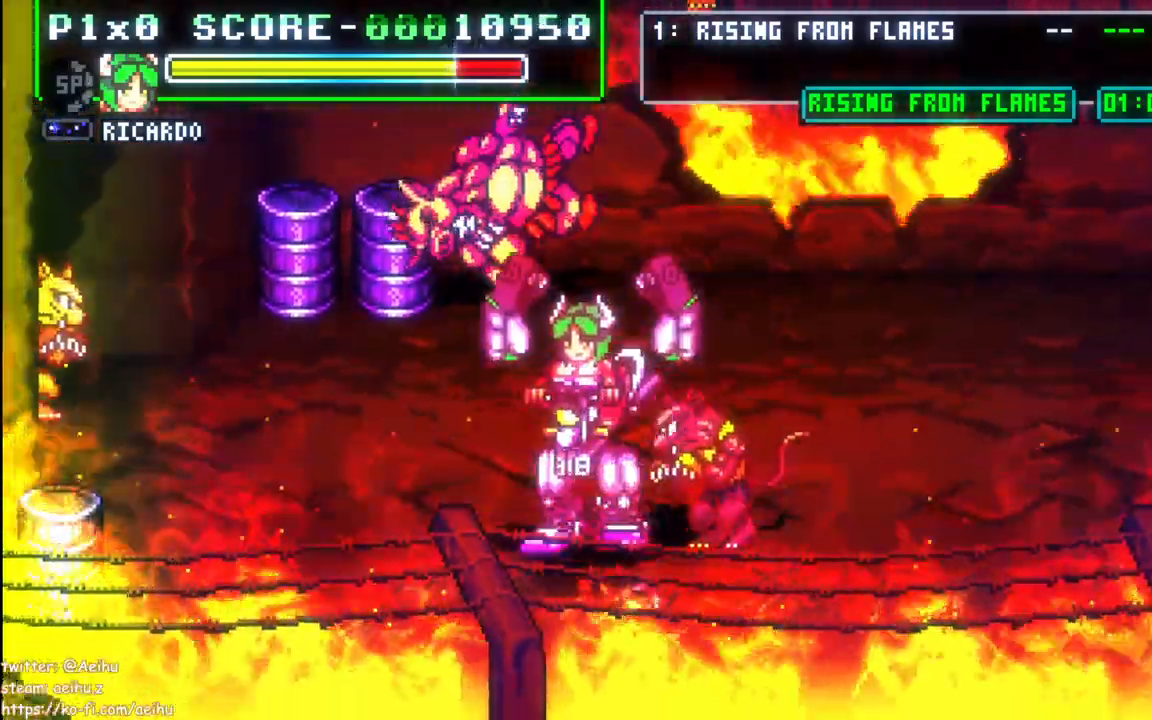
{"buttons": ["CROSS"], "events": [[383, "DPAD_LEFT", "up"], [467, "SQUARE", "up"]]}
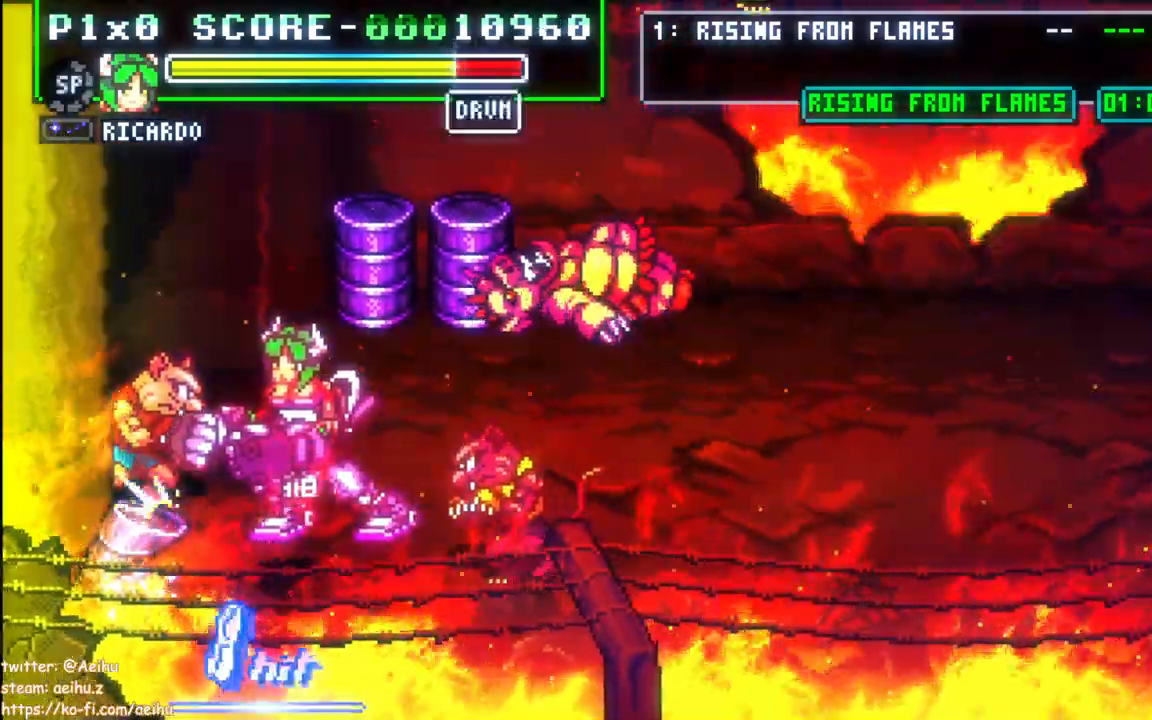
{"buttons": ["R1", "DPAD_RIGHT"]}
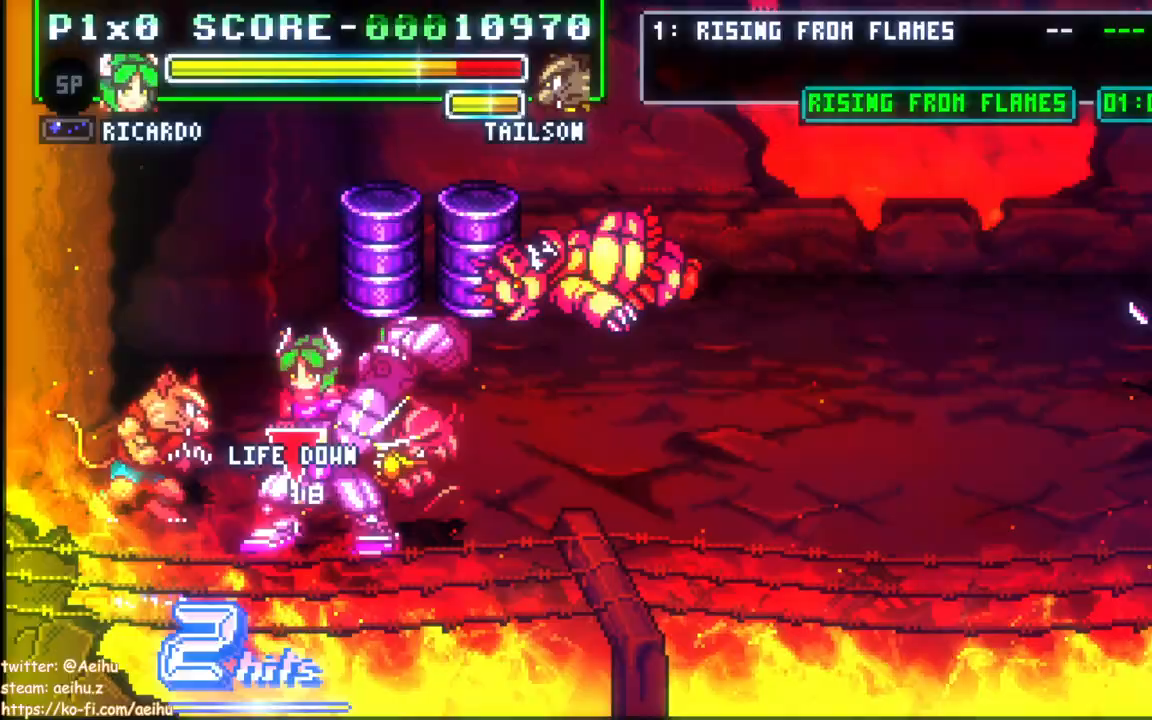
{"buttons": ["DPAD_UP", "DPAD_RIGHT"], "events": [[33, "DPAD_UP", "down"], [83, "DPAD_RIGHT", "up"], [117, "R1", "up"], [267, "DPAD_RIGHT", "down"]]}